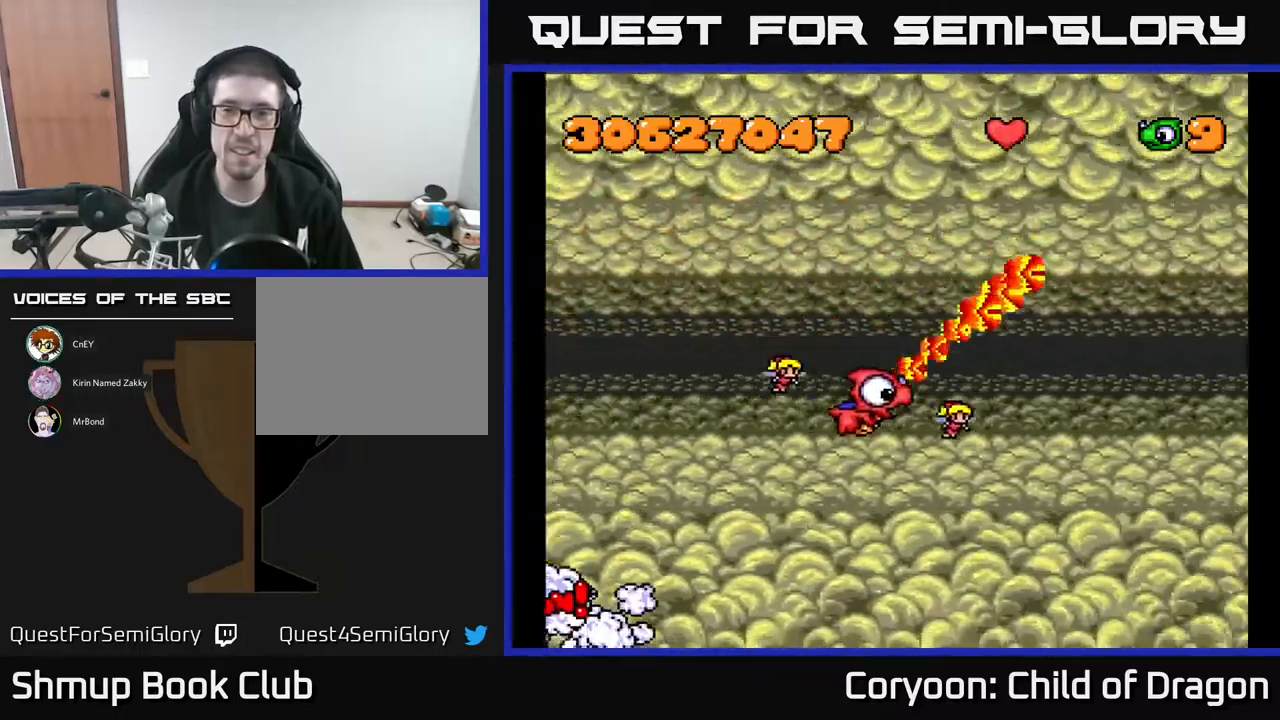
Gameplay with a controller (Xbox layout); each line is a JSON object with the inputs held at the frame after it. "events" lists button and stick changes between this image and that frame as [ms after this image, input, new state], when the widget could be followed in between. Not read: left_stick right_stick.
{"buttons": ["A", "DPAD_UP", "DPAD_LEFT"], "events": [[150, "DPAD_DOWN", "up"], [200, "DPAD_RIGHT", "up"], [267, "DPAD_LEFT", "down"], [267, "DPAD_UP", "down"]]}
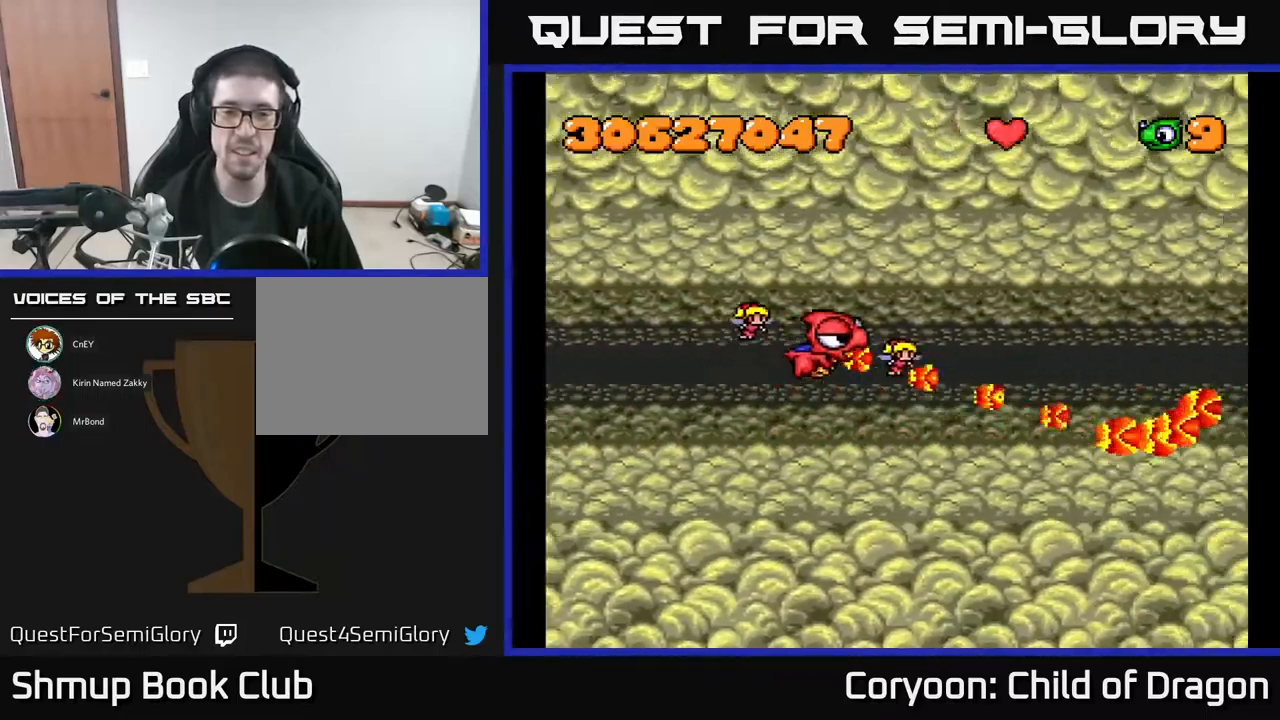
{"buttons": ["A"], "events": [[150, "DPAD_LEFT", "up"], [167, "DPAD_UP", "up"]]}
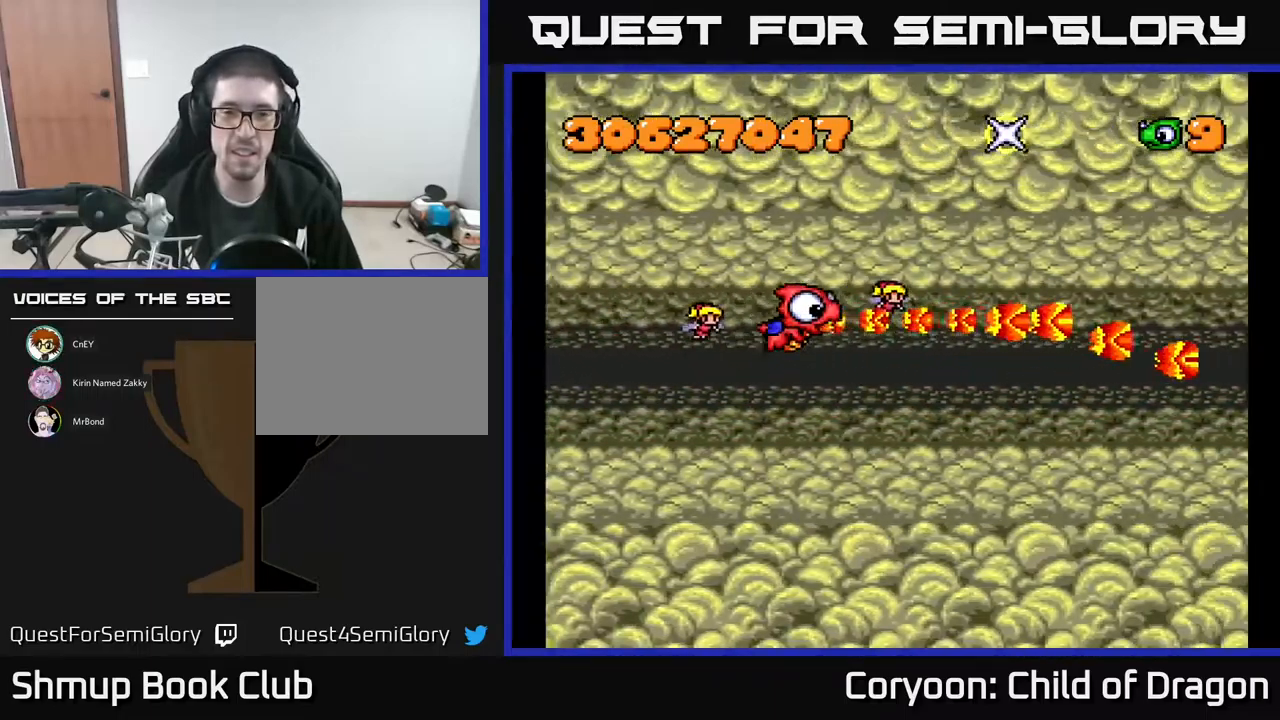
{"buttons": ["A"], "events": [[250, "X", "down"], [383, "X", "up"]]}
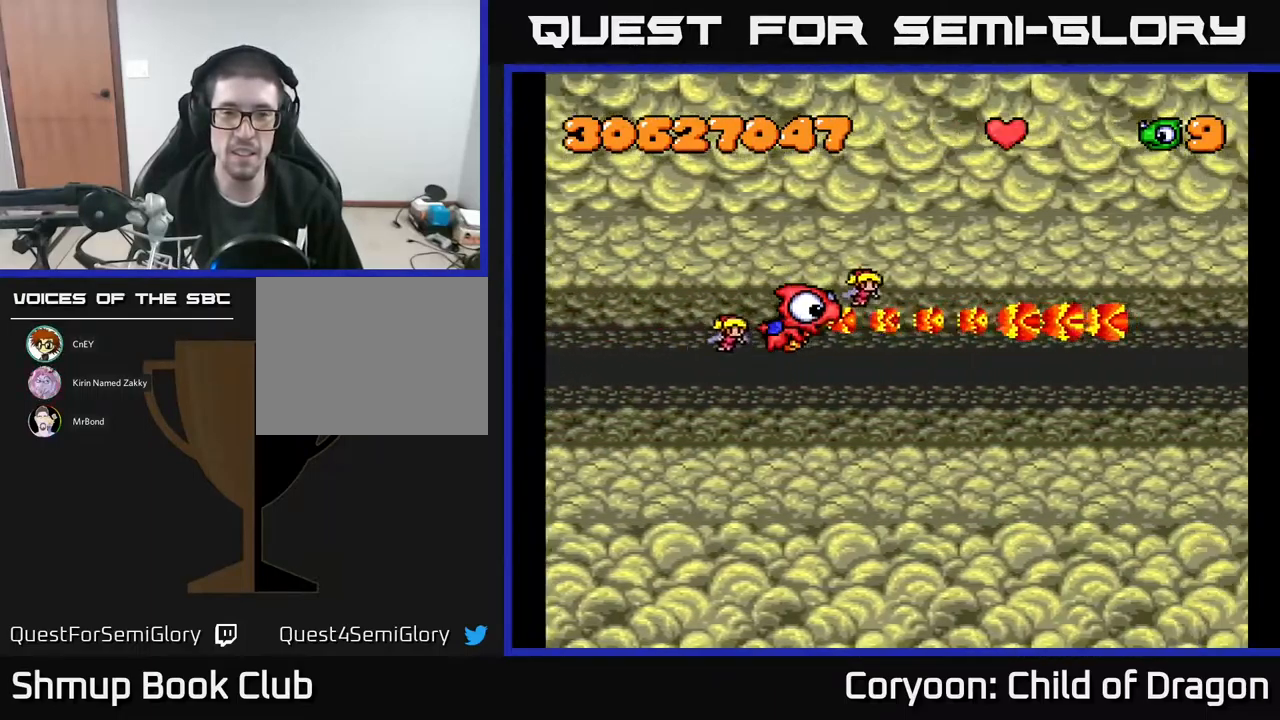
{"buttons": ["A", "X"], "events": [[267, "X", "down"], [417, "X", "up"], [483, "X", "down"]]}
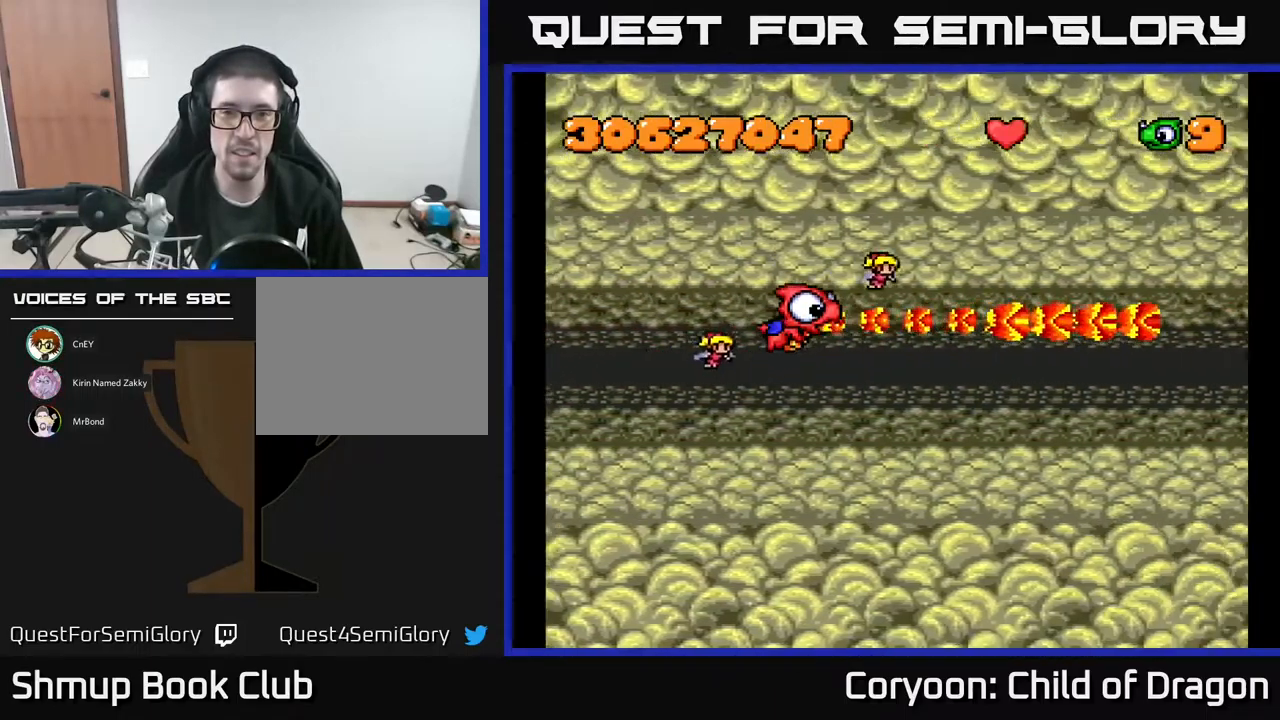
{"buttons": ["A", "X"], "events": [[100, "X", "up"], [200, "X", "down"], [317, "X", "up"], [417, "X", "down"]]}
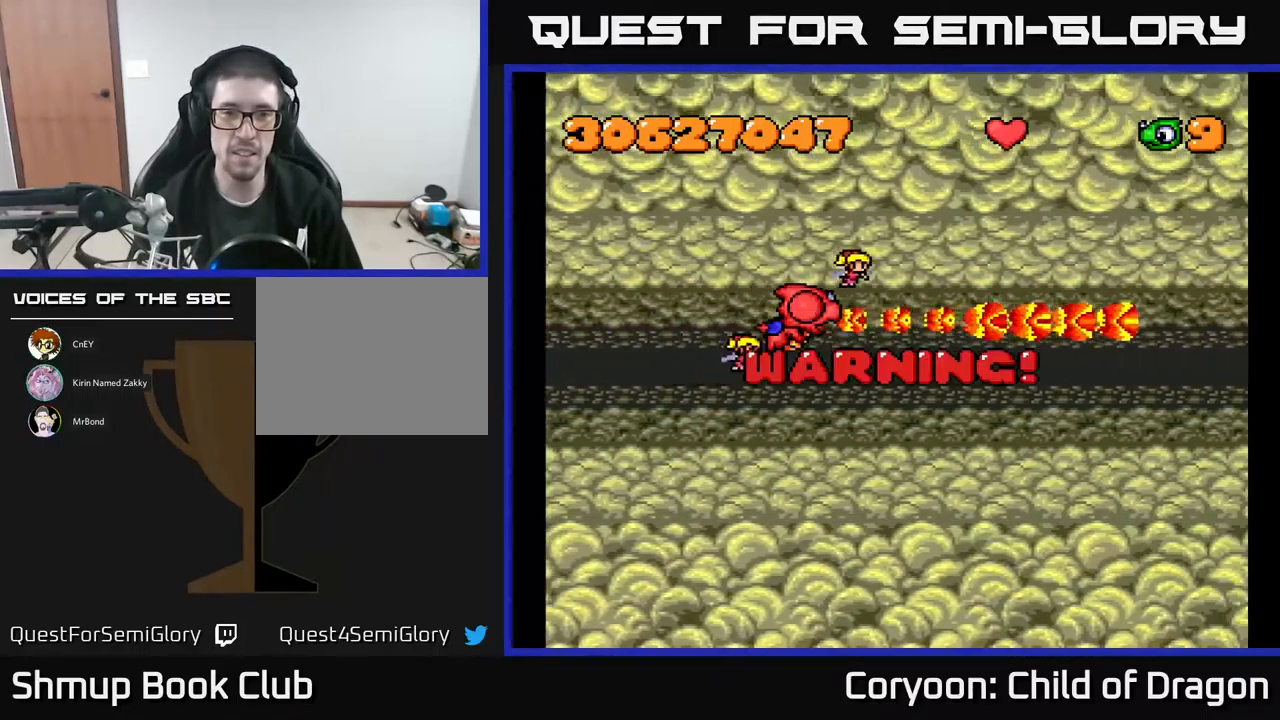
{"buttons": ["A", "DPAD_DOWN", "DPAD_RIGHT"], "events": [[33, "X", "up"], [300, "DPAD_DOWN", "down"], [417, "DPAD_RIGHT", "down"]]}
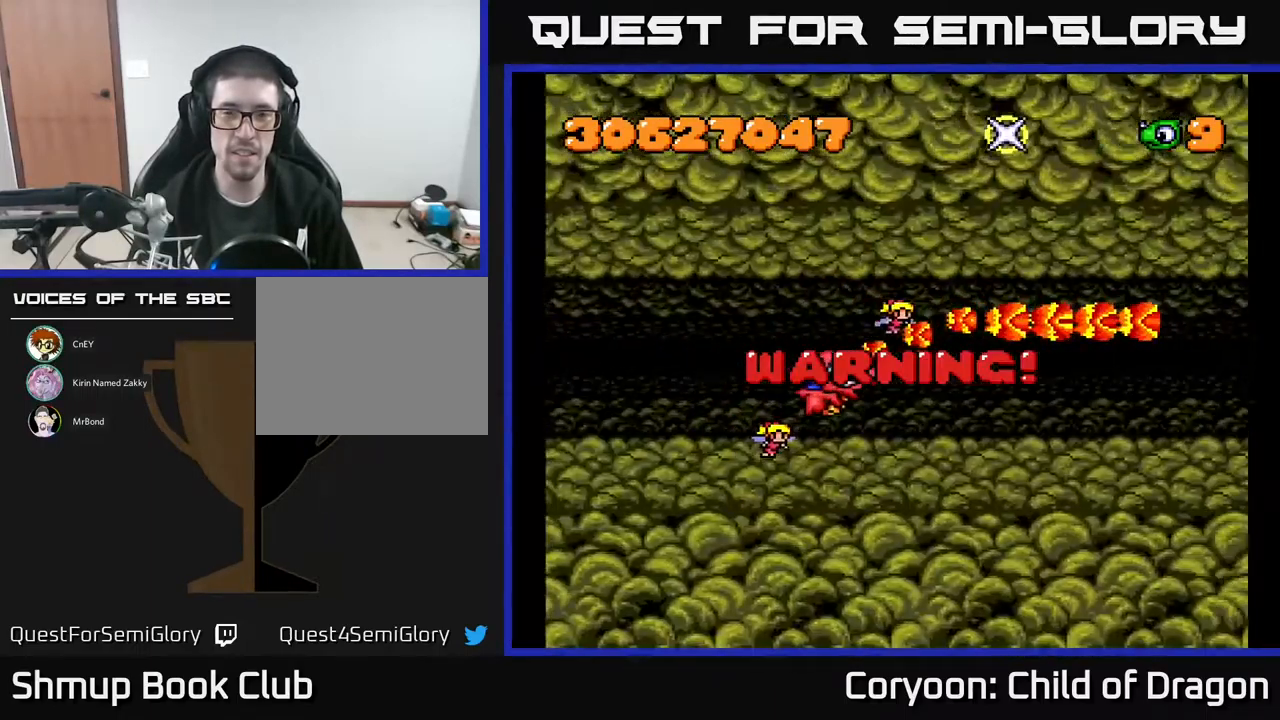
{"buttons": ["A", "DPAD_UP", "DPAD_LEFT"], "events": [[167, "DPAD_DOWN", "up"], [250, "DPAD_RIGHT", "up"], [283, "DPAD_UP", "down"], [450, "DPAD_LEFT", "down"]]}
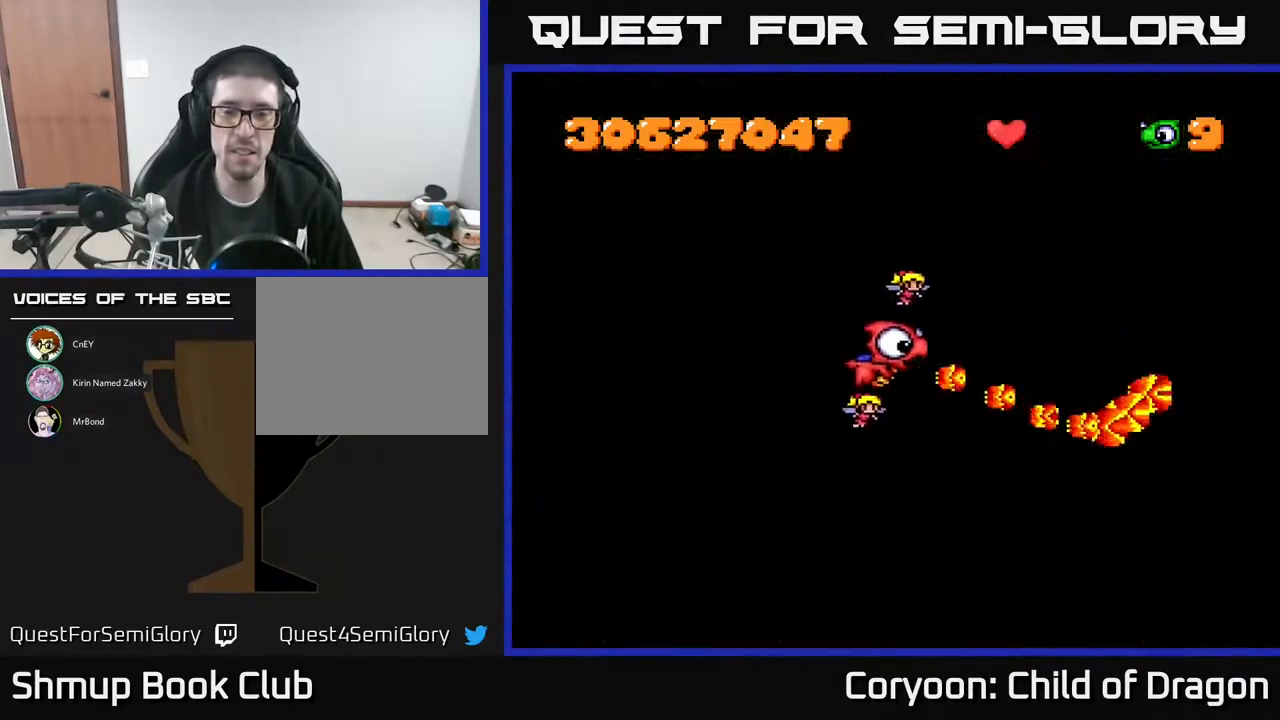
{"buttons": [], "events": [[217, "DPAD_UP", "up"], [284, "DPAD_LEFT", "up"], [350, "A", "up"]]}
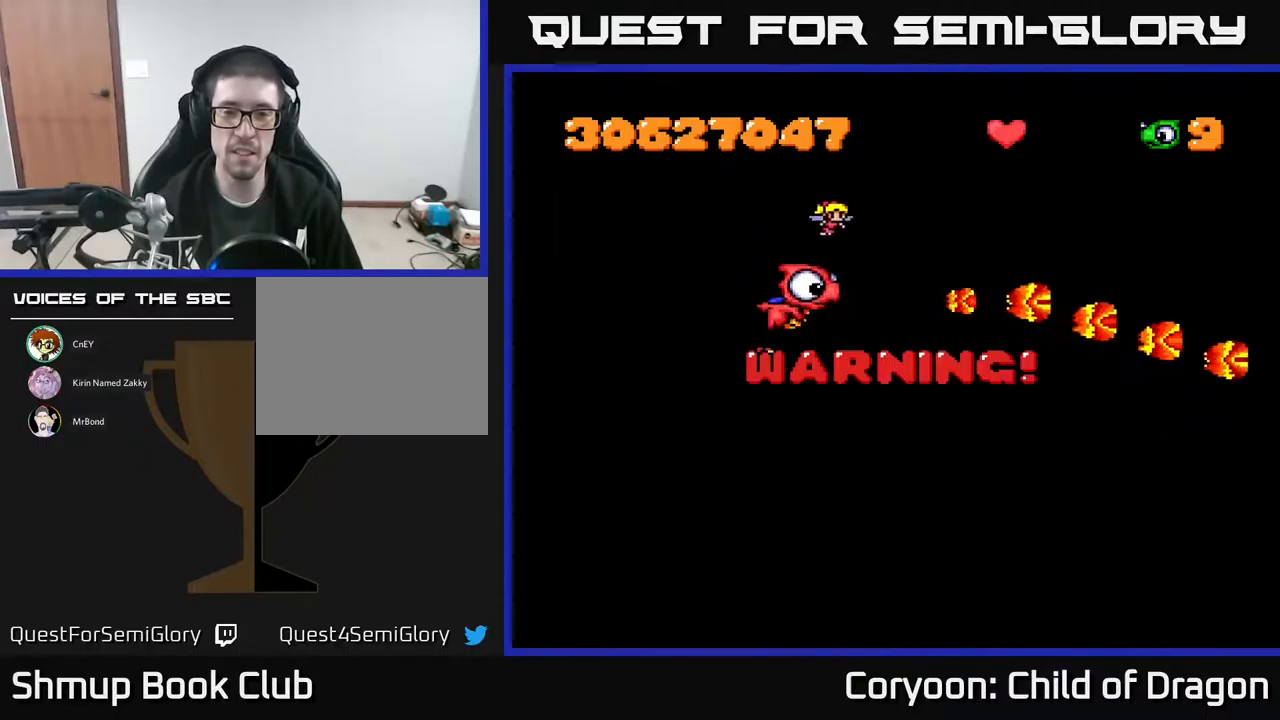
{"buttons": ["A"], "events": [[84, "A", "down"]]}
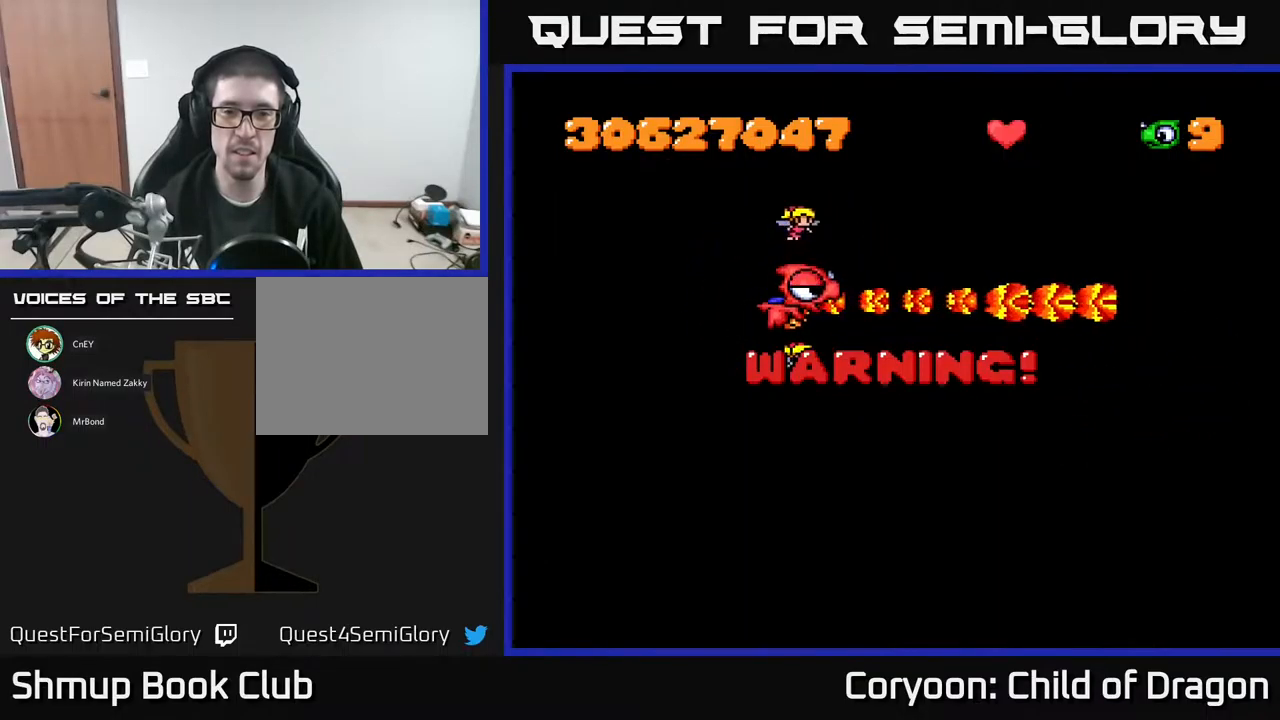
{"buttons": ["A"], "events": []}
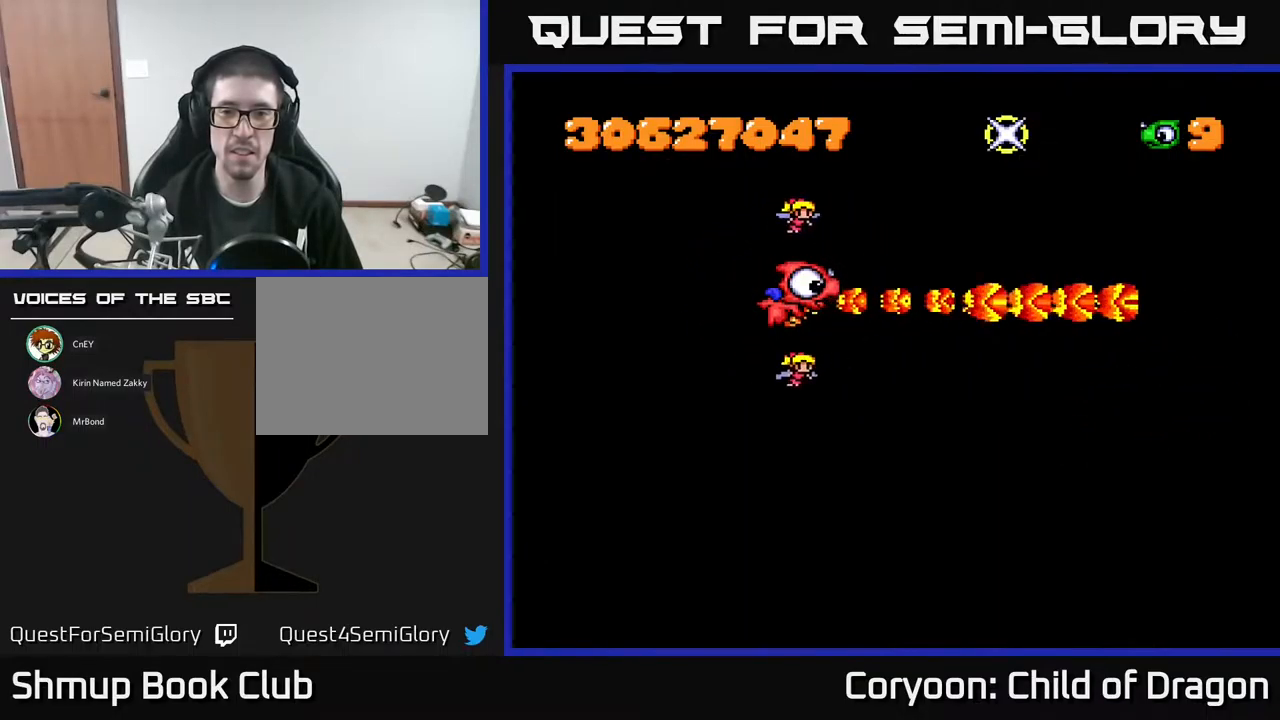
{"buttons": [], "events": [[500, "A", "up"]]}
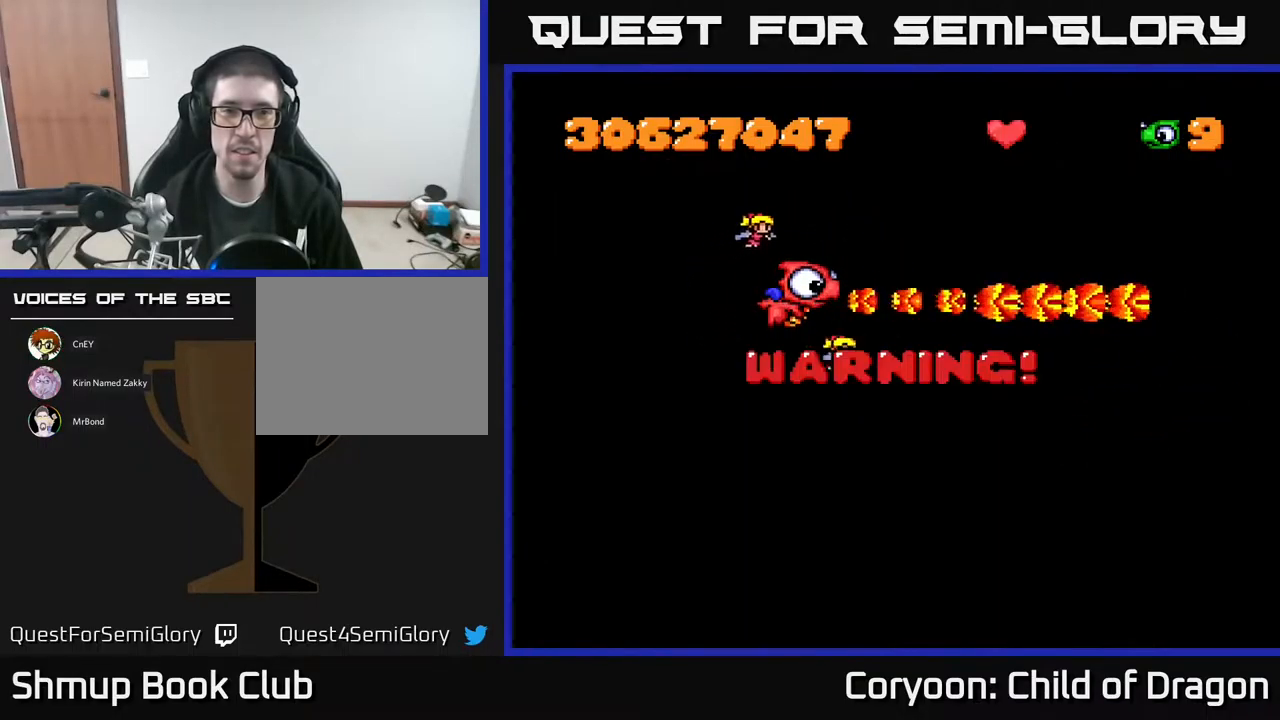
{"buttons": ["A"], "events": [[484, "A", "down"]]}
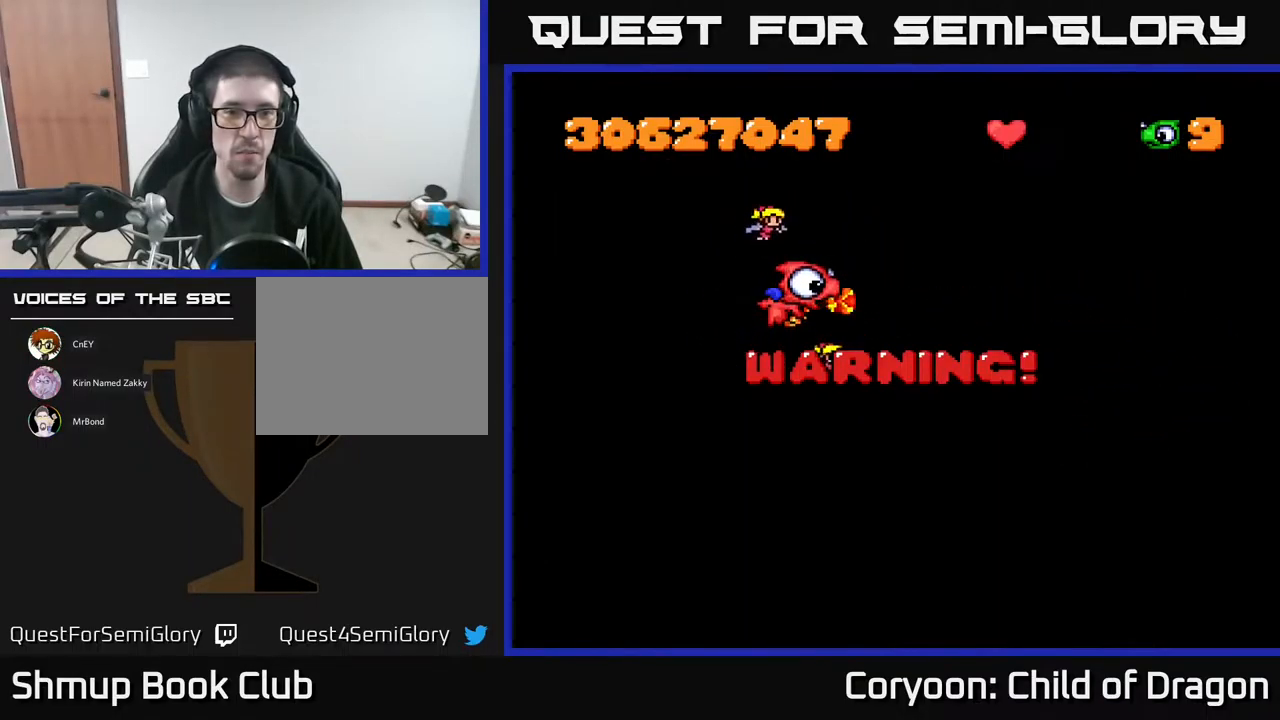
{"buttons": ["A"], "events": []}
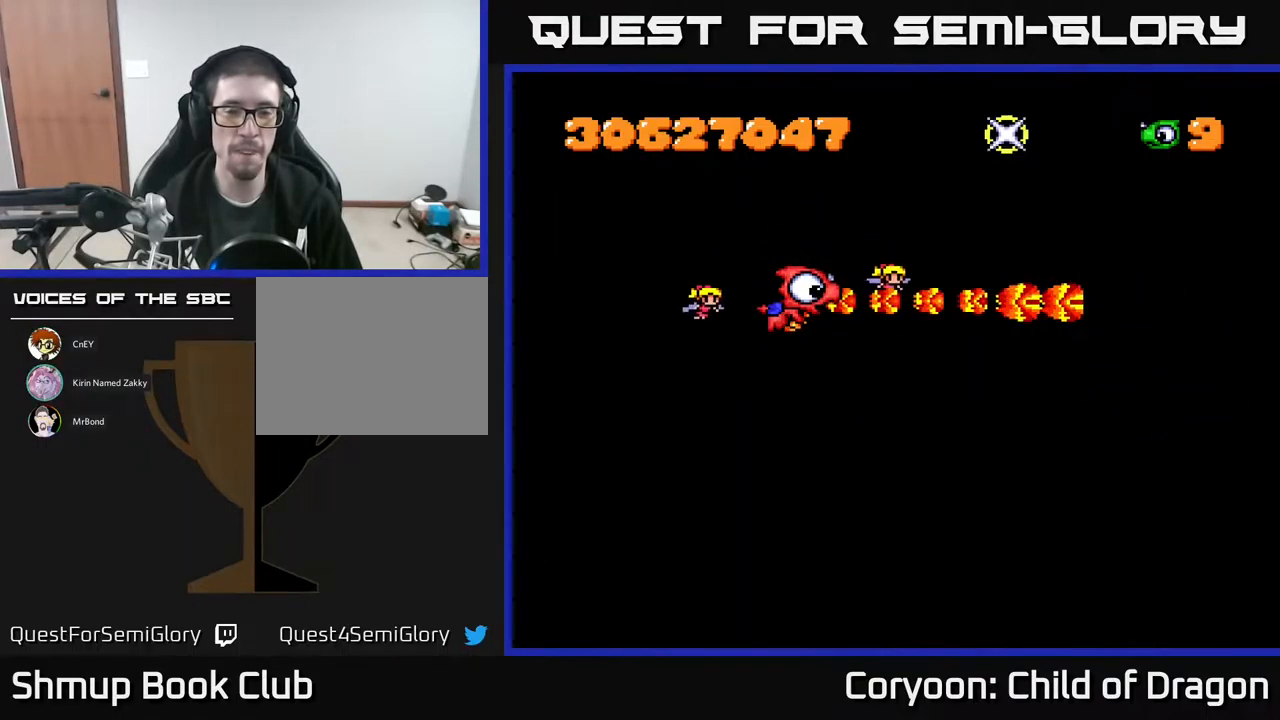
{"buttons": ["A"], "events": []}
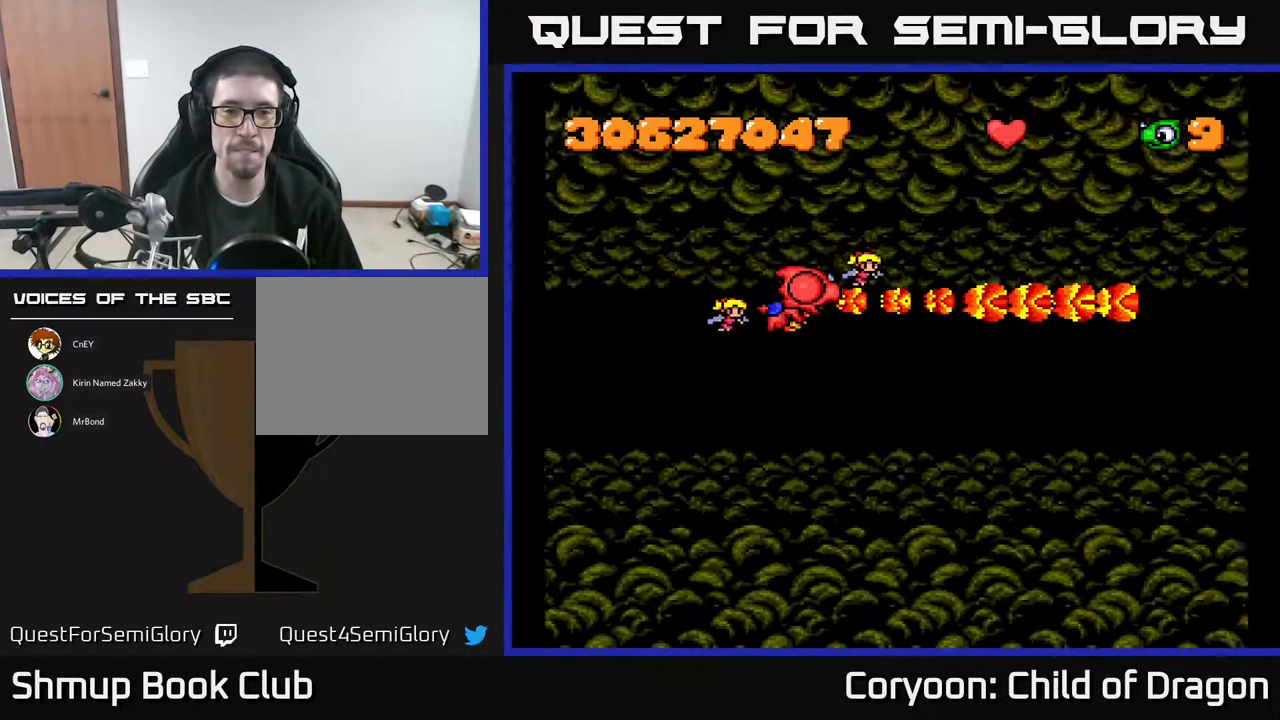
{"buttons": ["A"], "events": []}
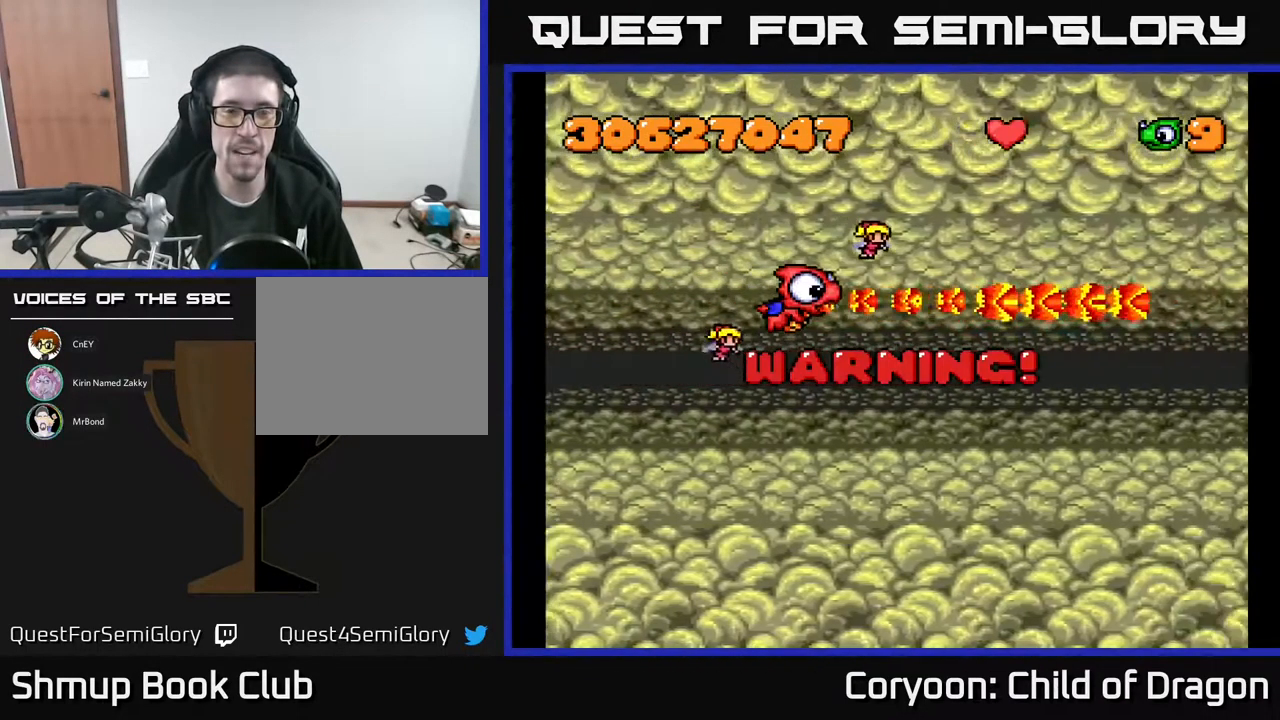
{"buttons": ["A"], "events": []}
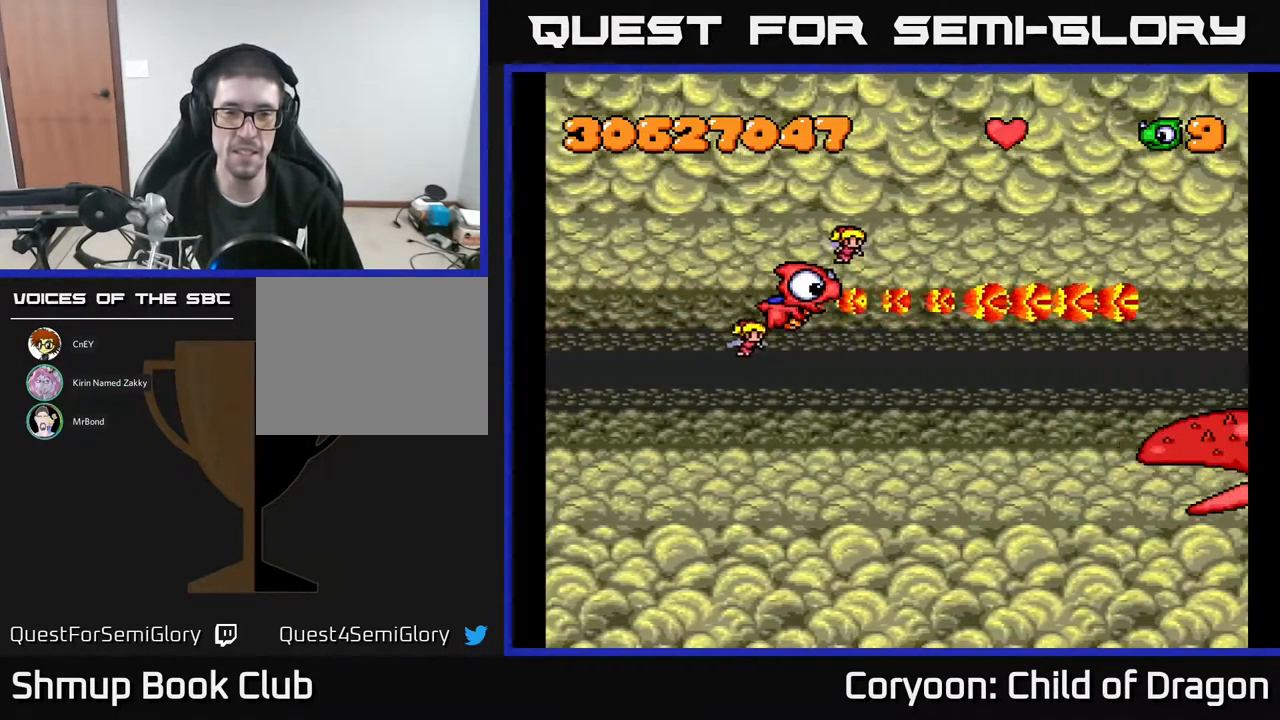
{"buttons": ["A", "DPAD_DOWN"], "events": [[367, "DPAD_DOWN", "down"]]}
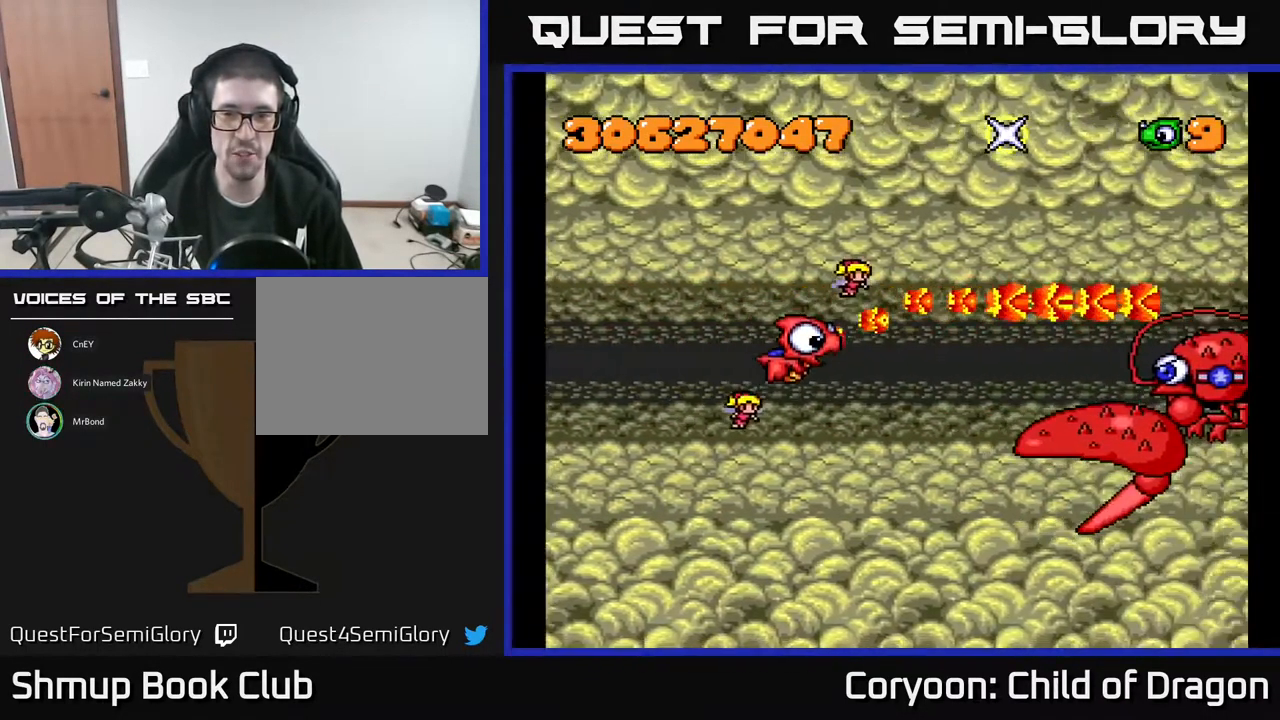
{"buttons": ["A", "DPAD_LEFT"], "events": [[301, "DPAD_DOWN", "up"], [317, "DPAD_LEFT", "down"]]}
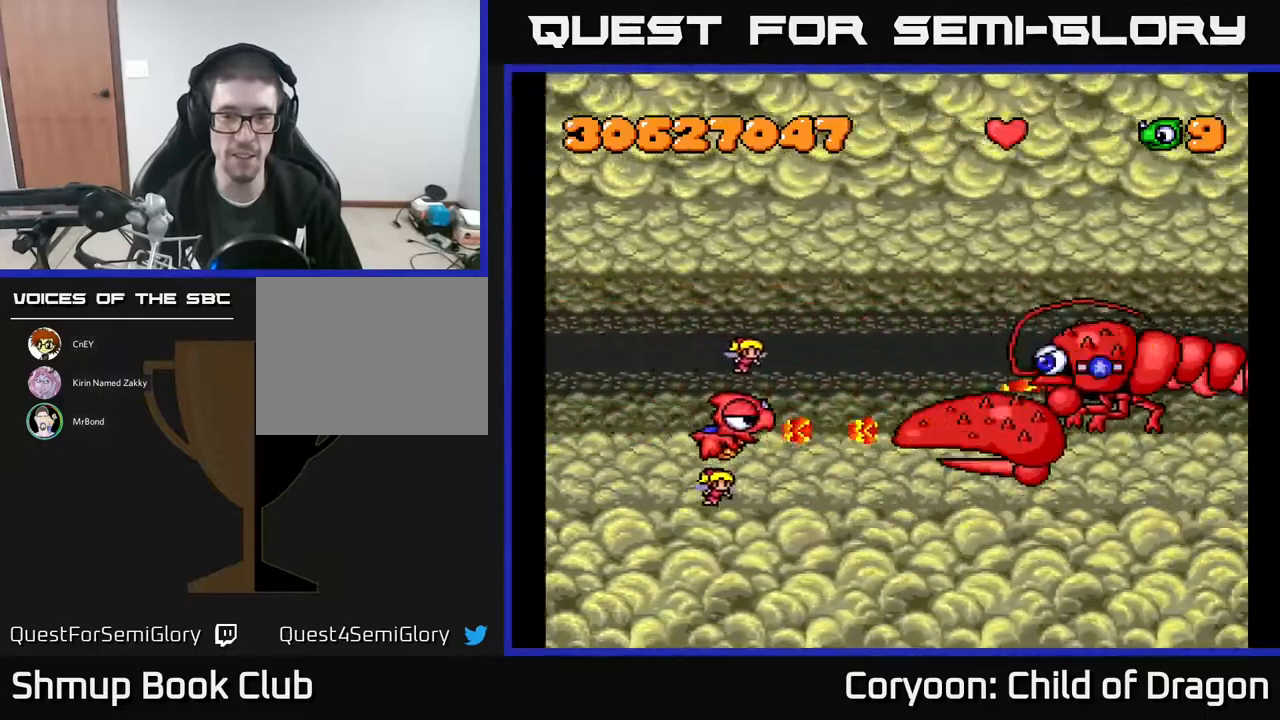
{"buttons": ["A"], "events": [[117, "DPAD_LEFT", "up"], [267, "DPAD_LEFT", "down"], [433, "DPAD_LEFT", "up"]]}
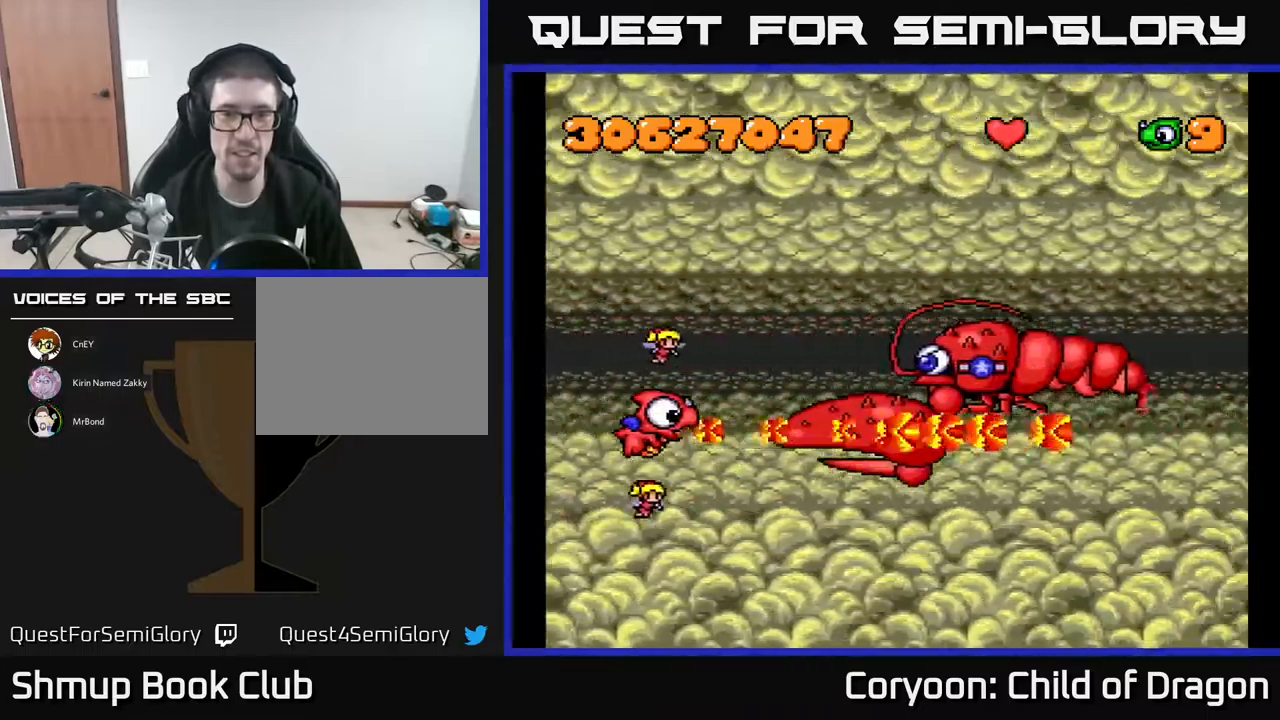
{"buttons": ["A"], "events": [[167, "DPAD_LEFT", "down"], [383, "DPAD_LEFT", "up"]]}
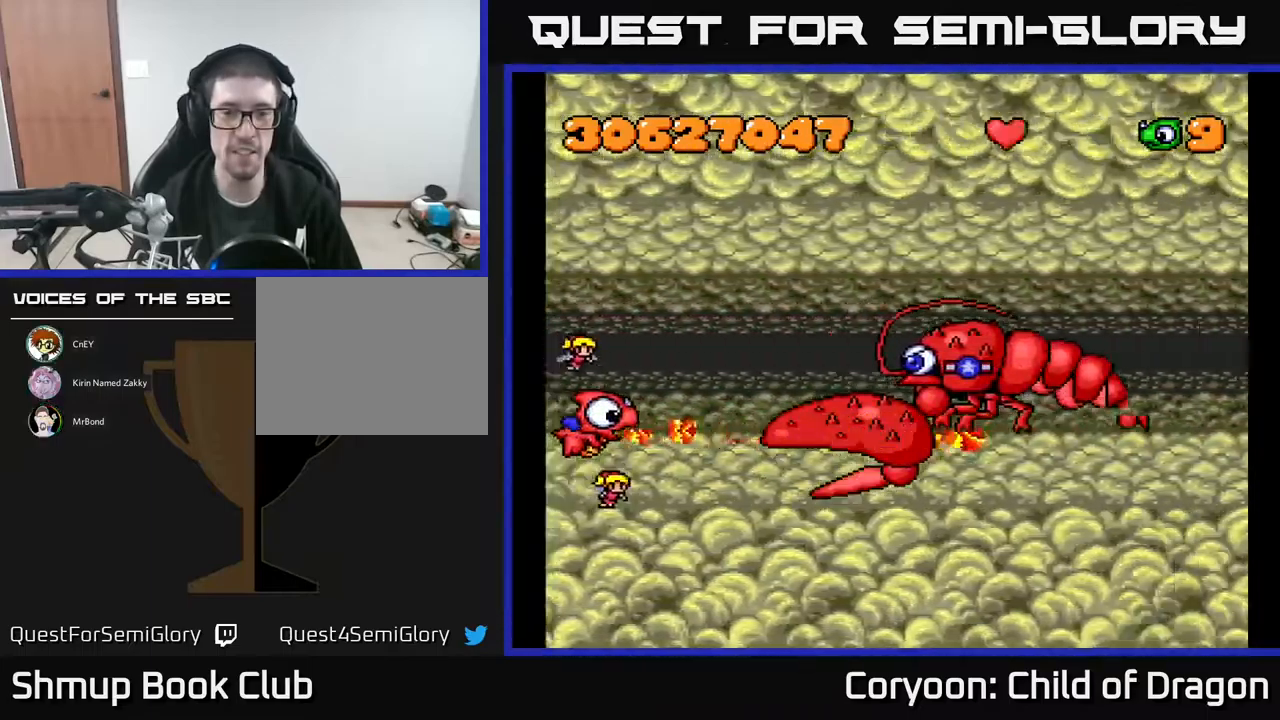
{"buttons": ["A"], "events": []}
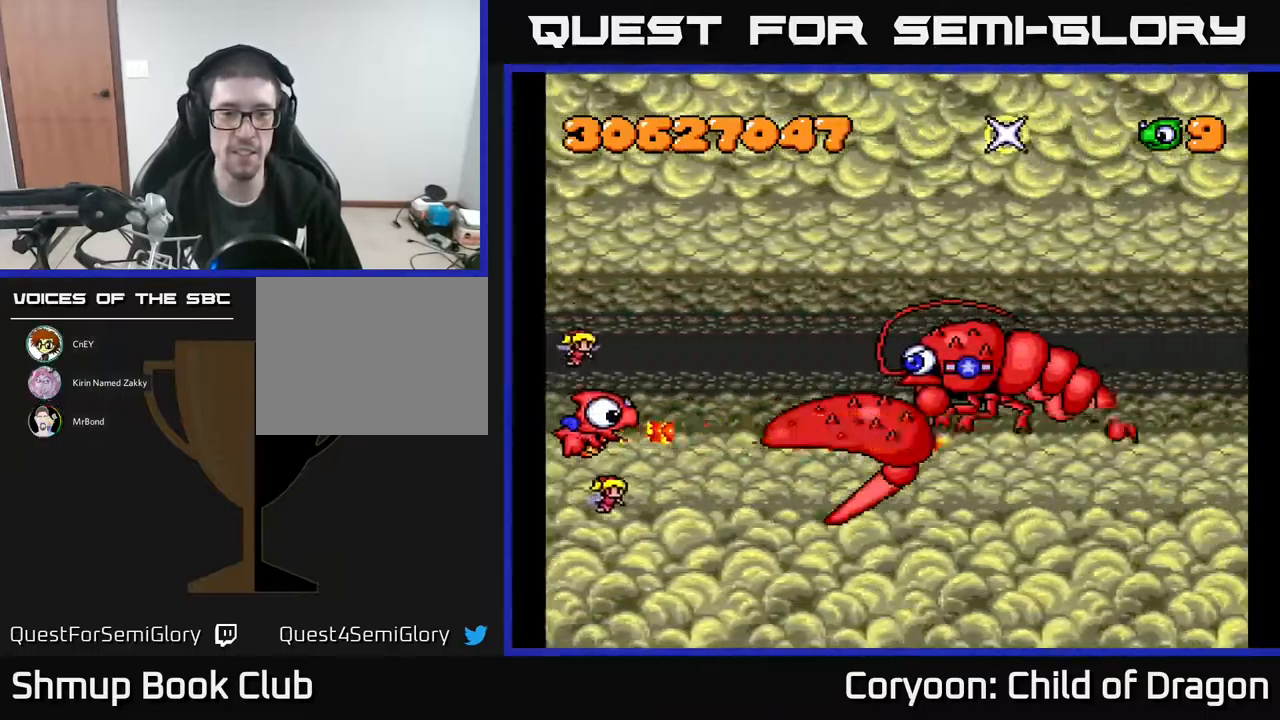
{"buttons": ["A"], "events": [[383, "DPAD_UP", "down"], [467, "DPAD_UP", "up"]]}
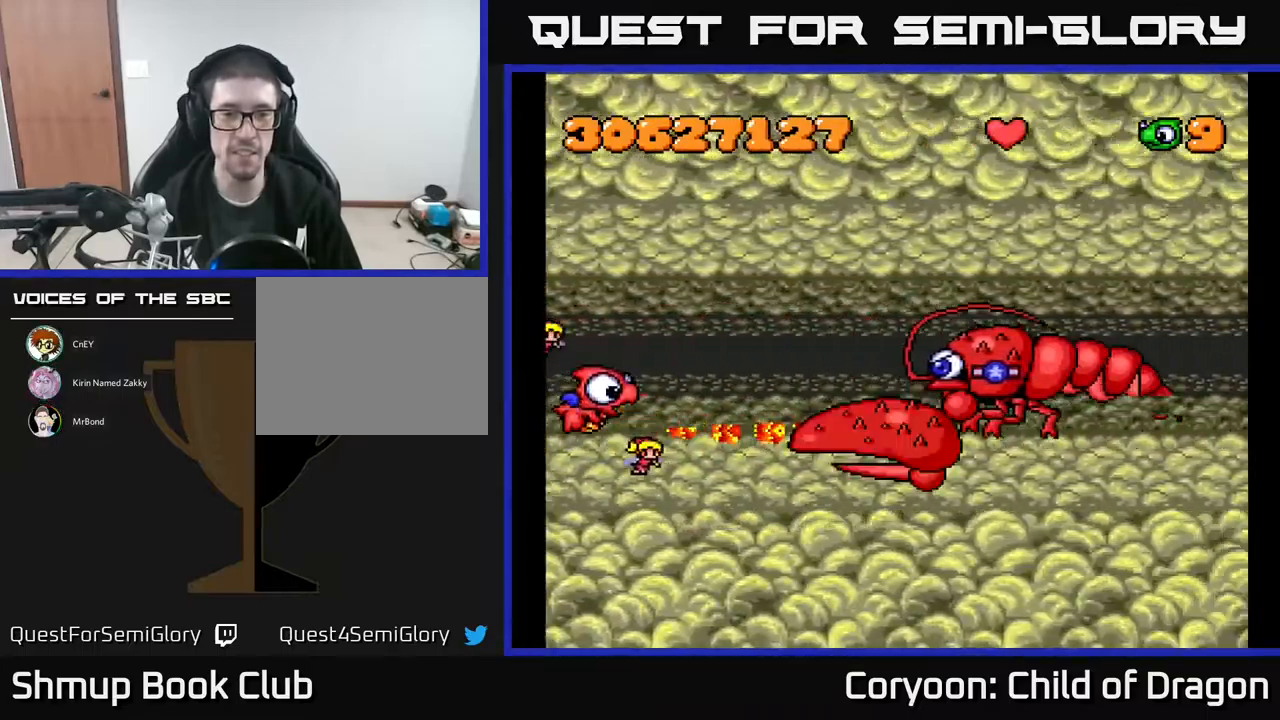
{"buttons": ["A", "DPAD_DOWN", "DPAD_RIGHT"], "events": [[367, "DPAD_RIGHT", "down"], [417, "DPAD_DOWN", "down"]]}
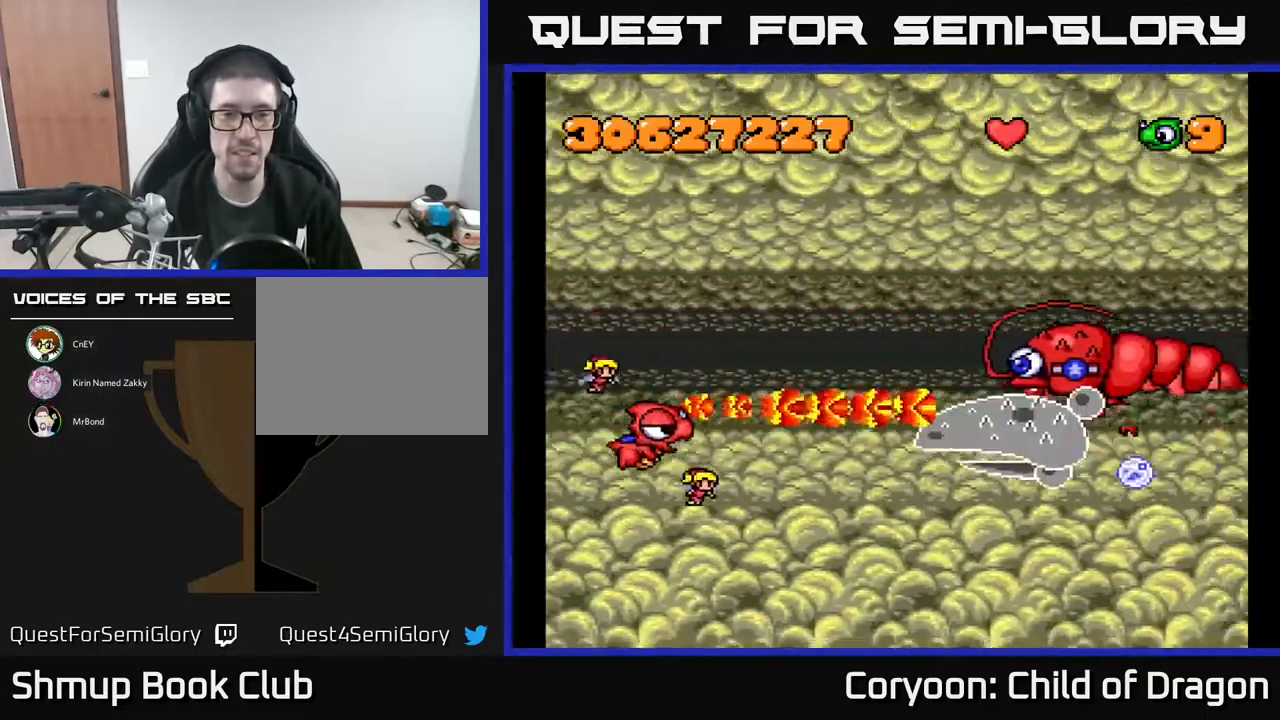
{"buttons": ["A"], "events": [[117, "DPAD_DOWN", "up"], [150, "DPAD_RIGHT", "up"], [400, "DPAD_RIGHT", "down"], [483, "DPAD_RIGHT", "up"]]}
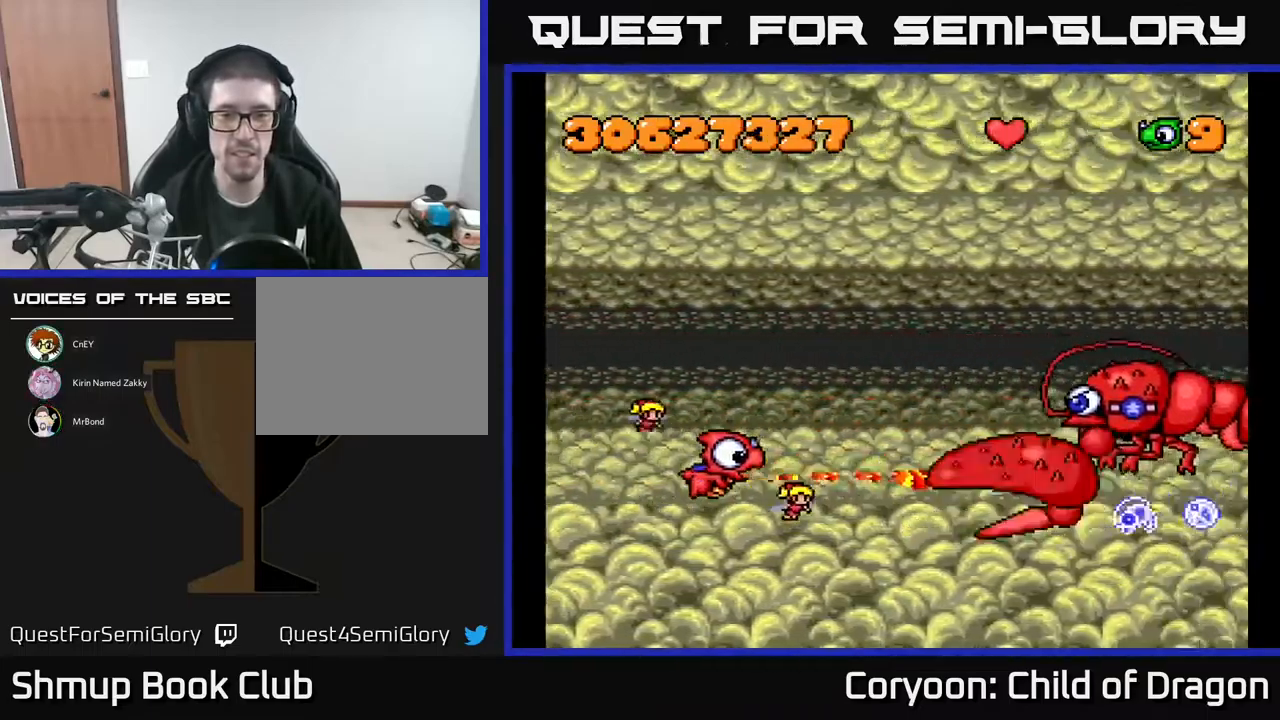
{"buttons": ["A"], "events": [[200, "DPAD_DOWN", "down"], [333, "DPAD_DOWN", "up"]]}
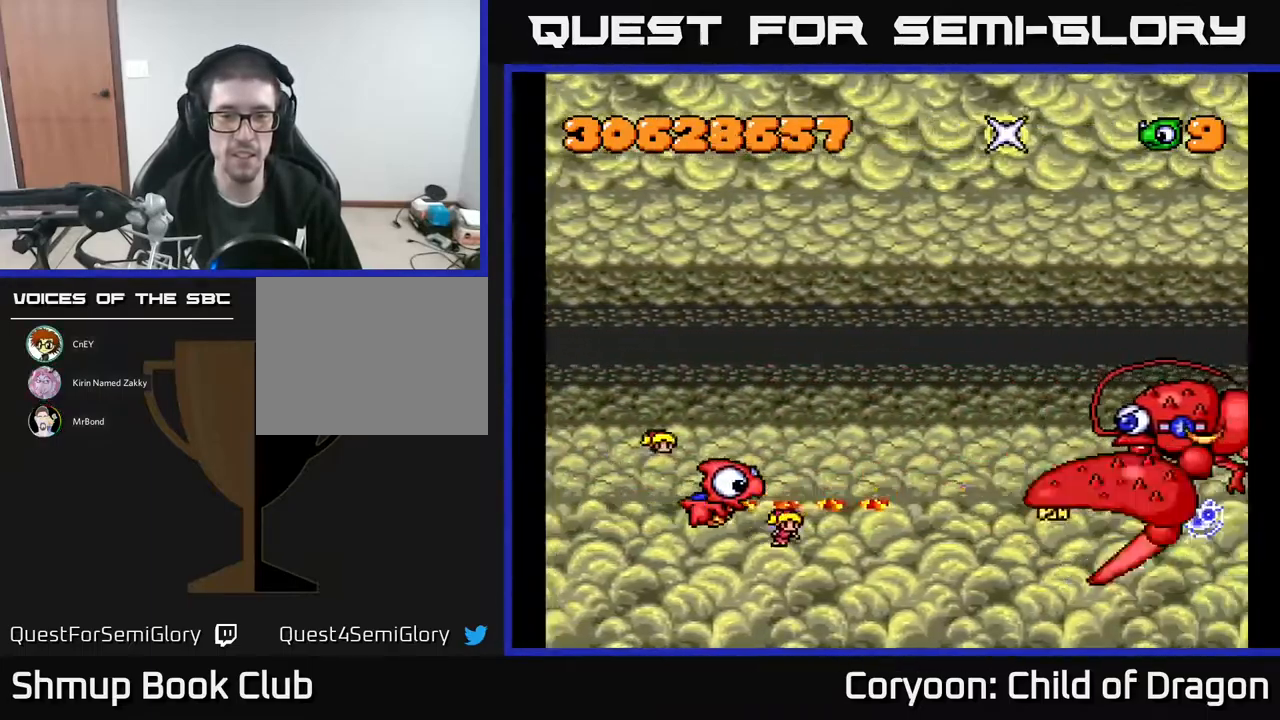
{"buttons": ["A"], "events": [[83, "DPAD_LEFT", "down"], [183, "DPAD_LEFT", "up"], [267, "DPAD_RIGHT", "down"], [333, "DPAD_RIGHT", "up"]]}
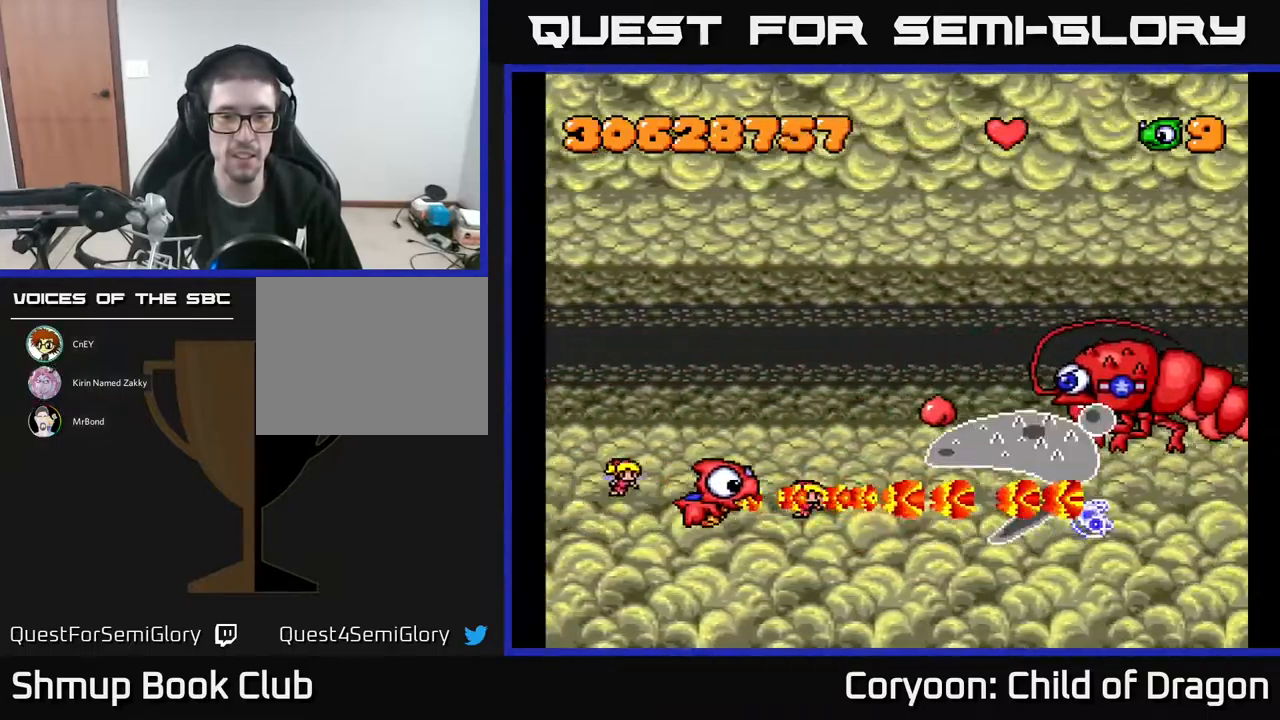
{"buttons": ["A", "DPAD_UP"], "events": [[167, "DPAD_UP", "down"], [233, "DPAD_UP", "up"], [500, "DPAD_UP", "down"]]}
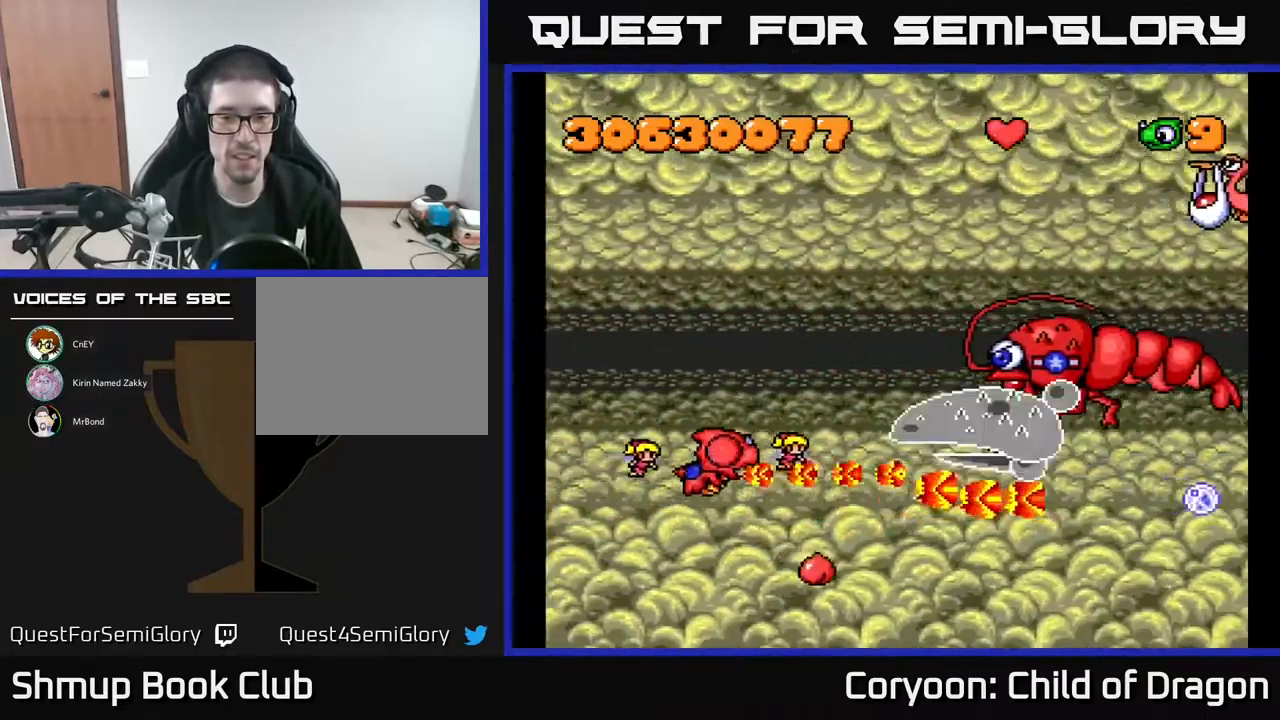
{"buttons": ["A", "DPAD_LEFT"], "events": [[67, "DPAD_UP", "up"], [333, "DPAD_LEFT", "down"]]}
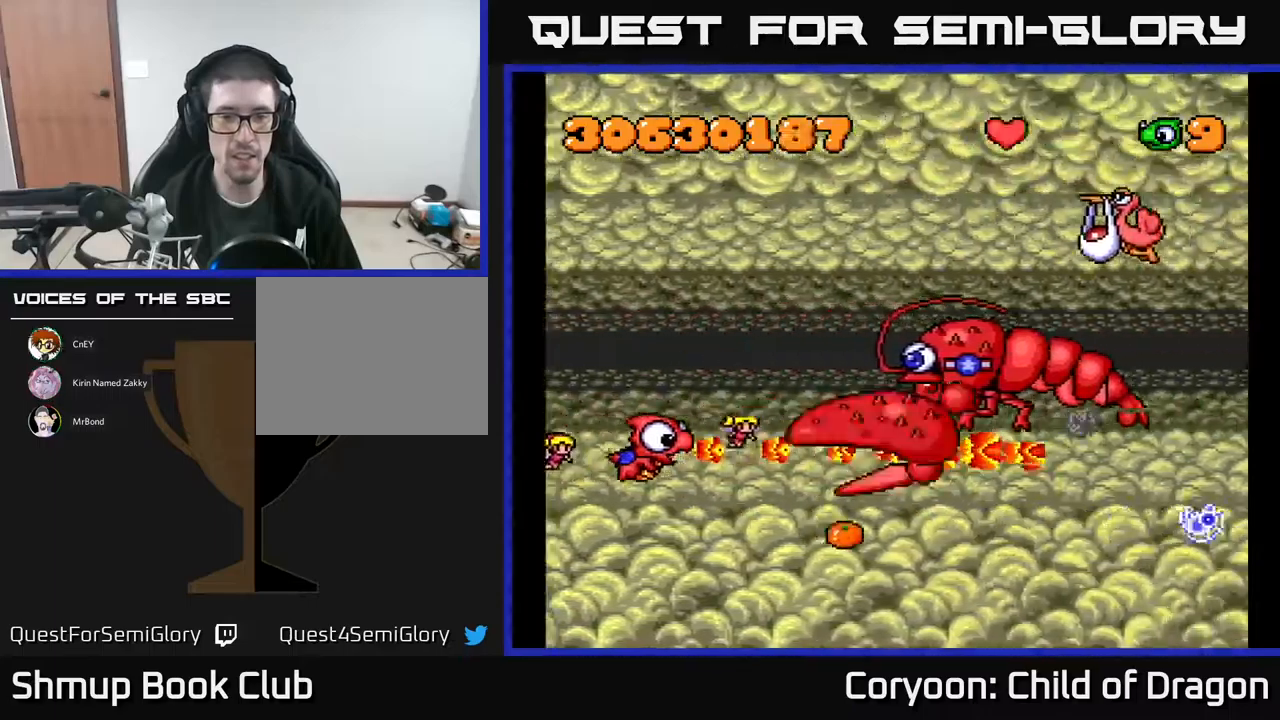
{"buttons": ["A", "DPAD_UP"], "events": [[17, "DPAD_LEFT", "up"], [133, "DPAD_LEFT", "down"], [283, "DPAD_LEFT", "up"], [383, "DPAD_LEFT", "down"], [383, "DPAD_UP", "down"], [433, "DPAD_LEFT", "up"]]}